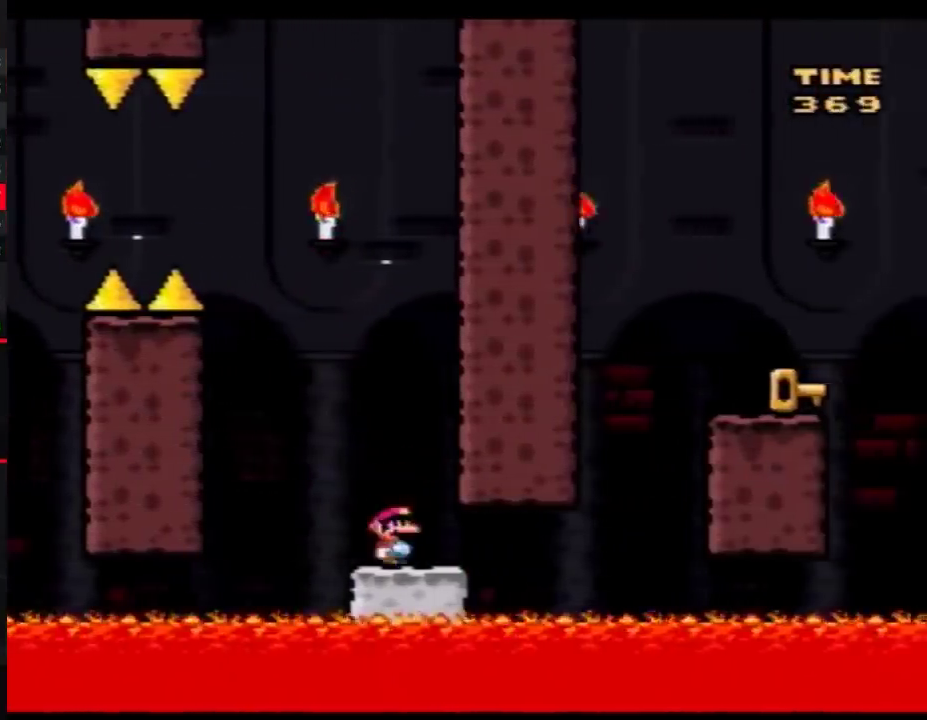
Gameplay with a controller (Nintendo layout); each line is a JSON object with the inputs held at the frame after it. "events" lists button and stick changes between this image and that frame as [ms after this image, input, new state], when the widget could be followed in between. Not read: L3 R3.
{"buttons": ["B", "Y", "DPAD_RIGHT"], "events": [[17, "DPAD_RIGHT", "up"], [200, "DPAD_RIGHT", "down"], [350, "B", "down"]]}
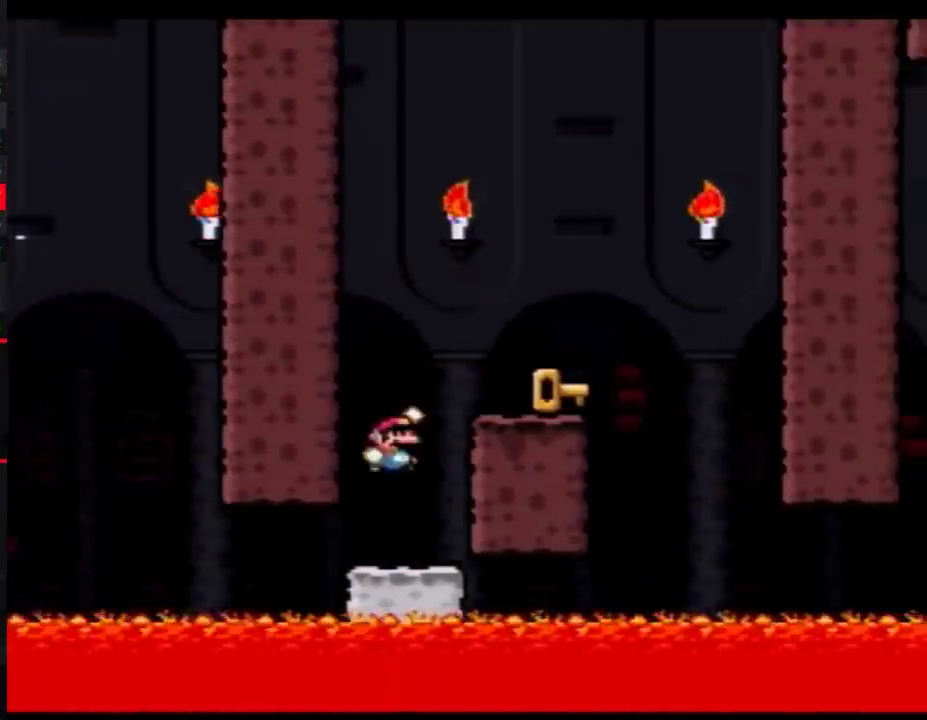
{"buttons": ["Y", "DPAD_RIGHT"], "events": [[50, "B", "up"]]}
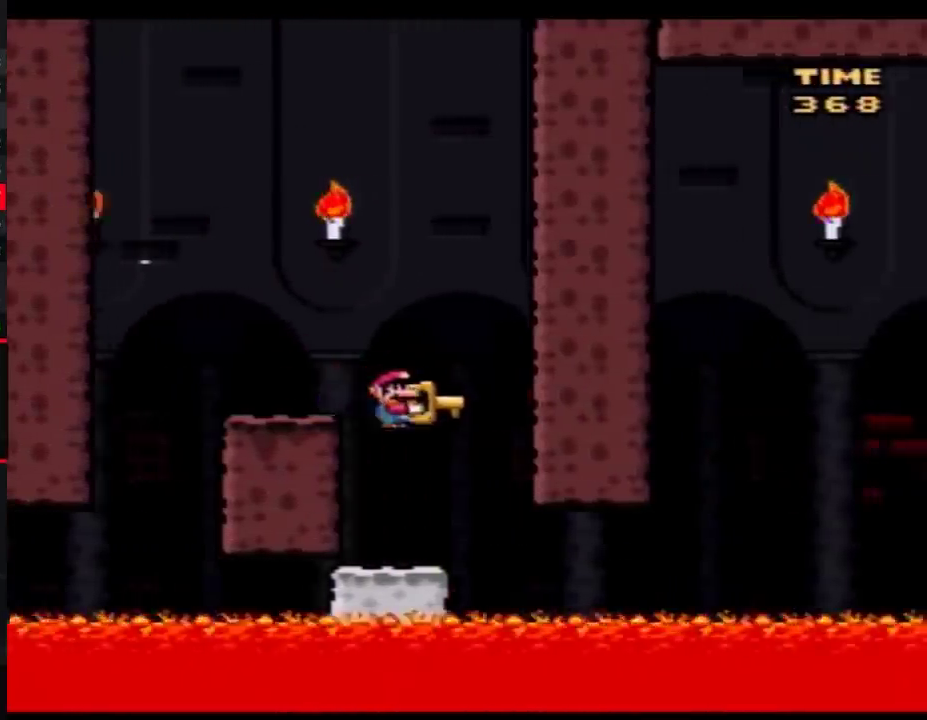
{"buttons": ["Y"], "events": [[50, "DPAD_RIGHT", "up"], [83, "DPAD_LEFT", "down"], [167, "DPAD_LEFT", "up"], [167, "DPAD_RIGHT", "down"], [267, "DPAD_RIGHT", "up"]]}
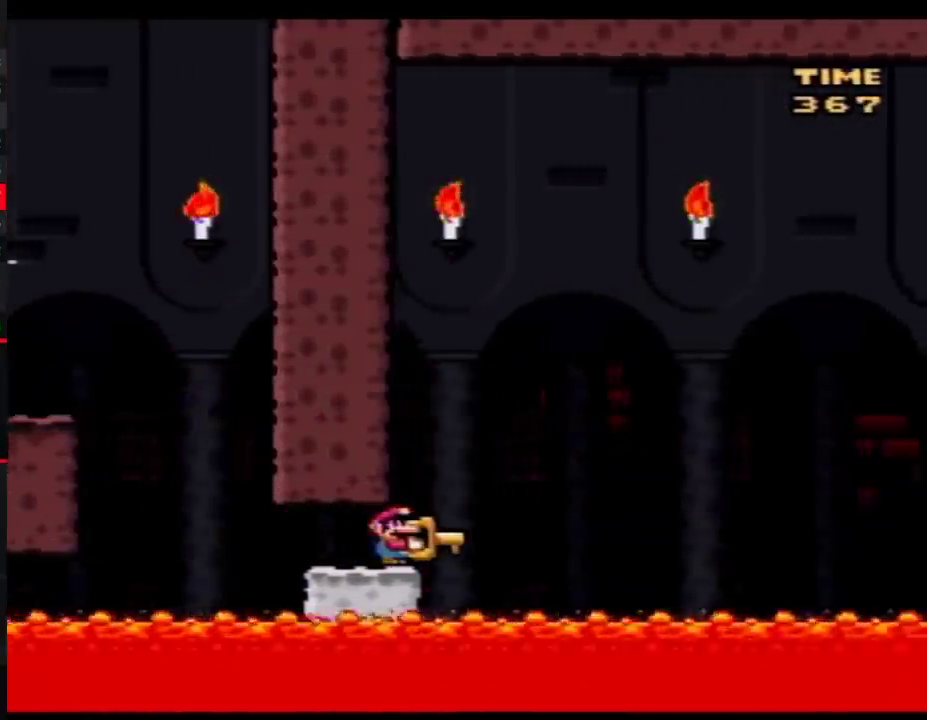
{"buttons": ["Y", "DPAD_UP"], "events": [[50, "DPAD_UP", "down"]]}
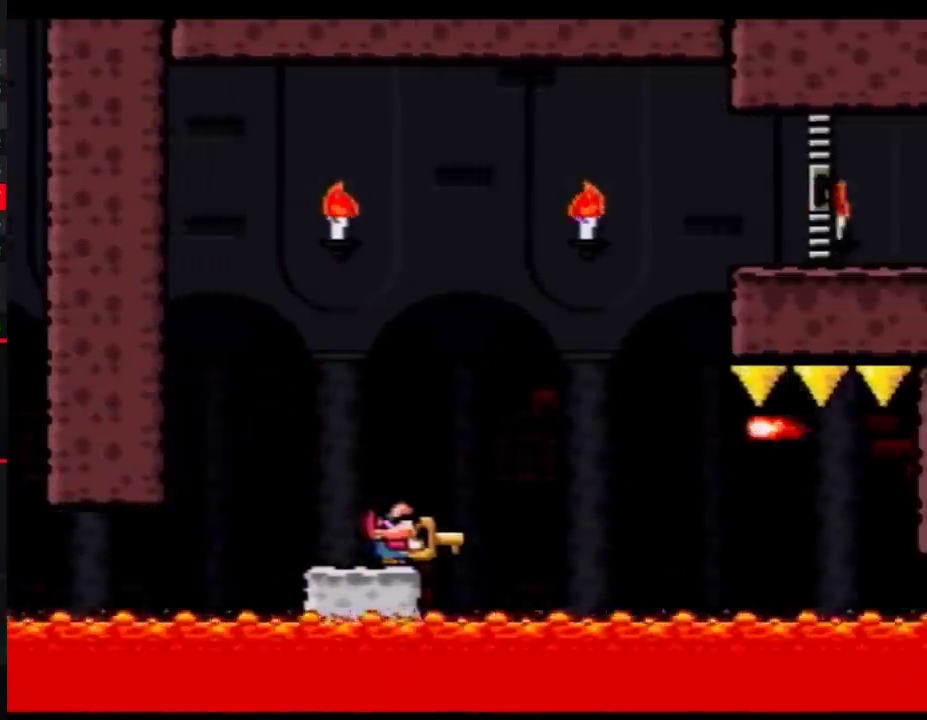
{"buttons": ["A", "Y", "DPAD_LEFT"], "events": [[233, "DPAD_UP", "up"], [267, "DPAD_LEFT", "down"], [383, "A", "down"]]}
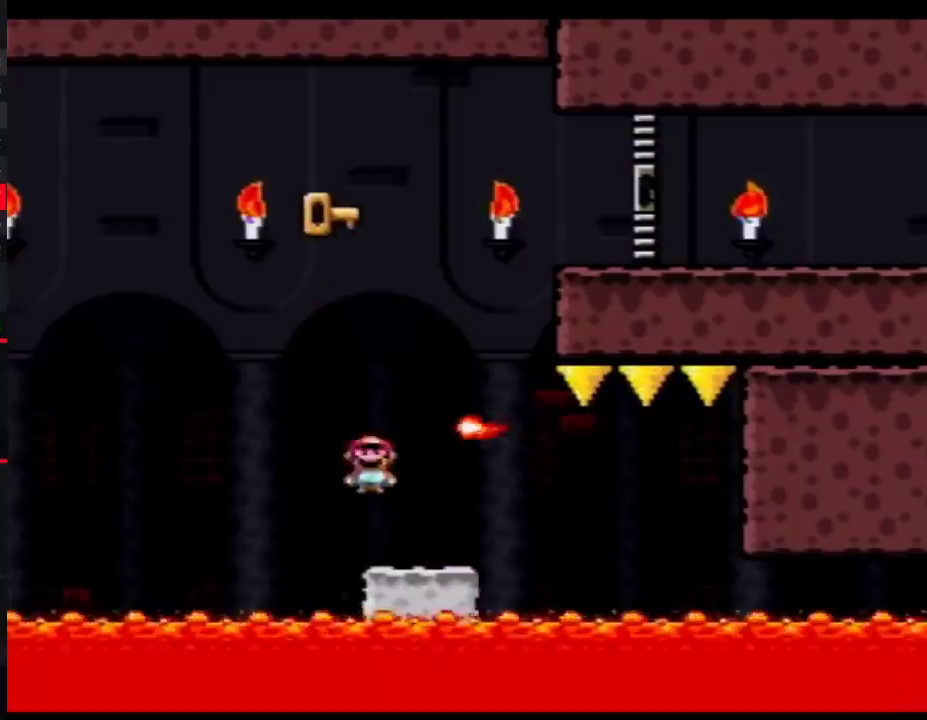
{"buttons": ["B", "Y", "DPAD_RIGHT"], "events": [[17, "DPAD_UP", "down"], [50, "DPAD_LEFT", "up"], [67, "DPAD_RIGHT", "down"], [67, "DPAD_UP", "up"], [267, "A", "up"], [300, "DPAD_LEFT", "down"], [300, "DPAD_RIGHT", "up"], [350, "B", "down"], [450, "DPAD_LEFT", "up"], [450, "DPAD_RIGHT", "down"]]}
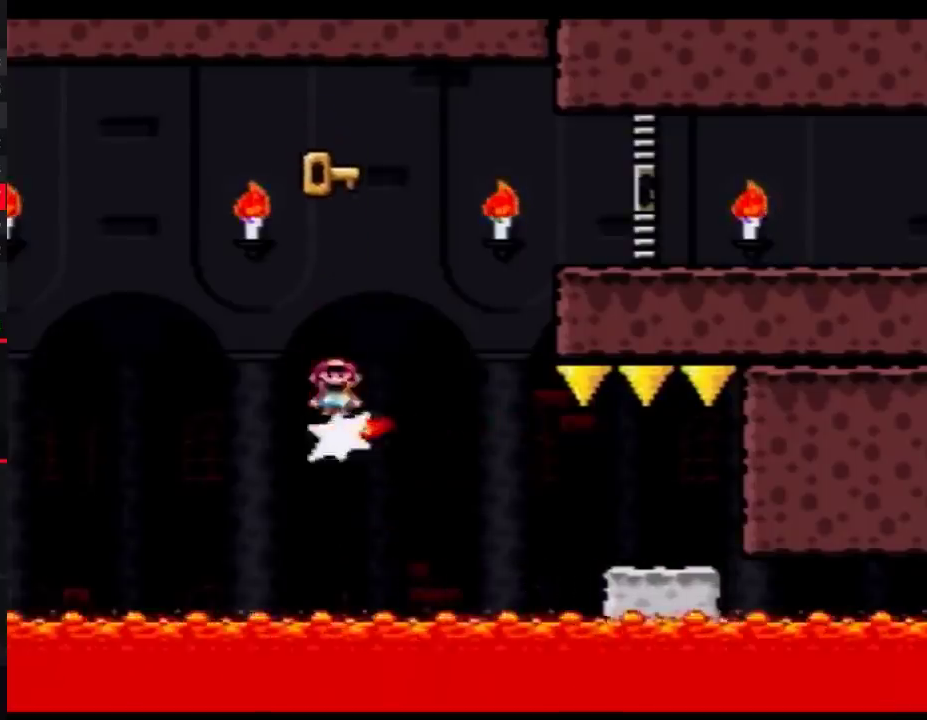
{"buttons": ["B", "Y", "DPAD_RIGHT"], "events": []}
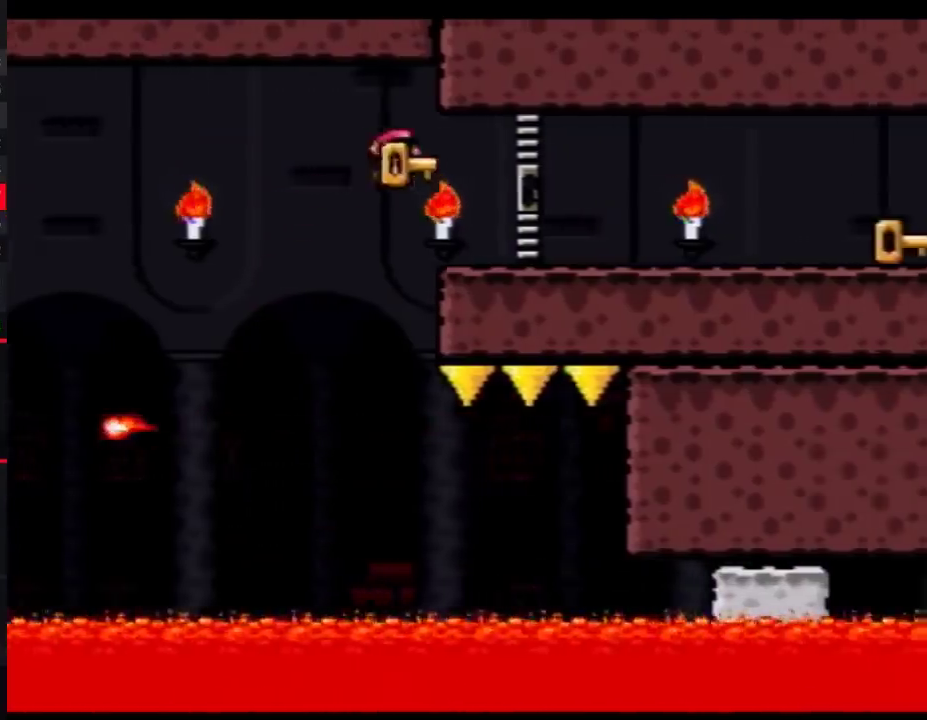
{"buttons": ["Y", "DPAD_RIGHT"], "events": [[50, "B", "up"]]}
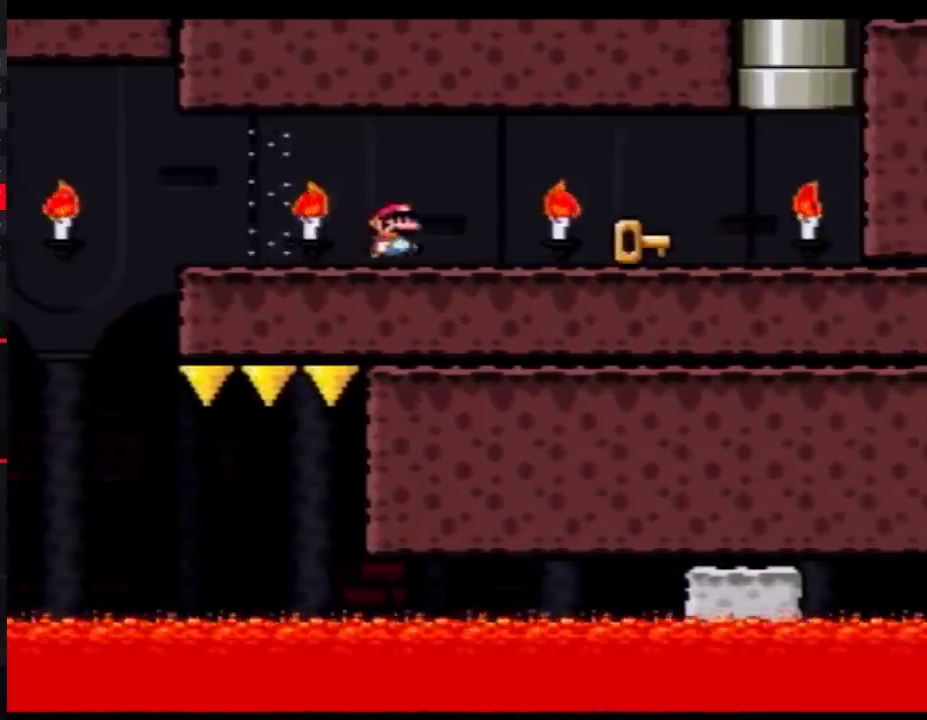
{"buttons": ["Y", "DPAD_RIGHT"], "events": []}
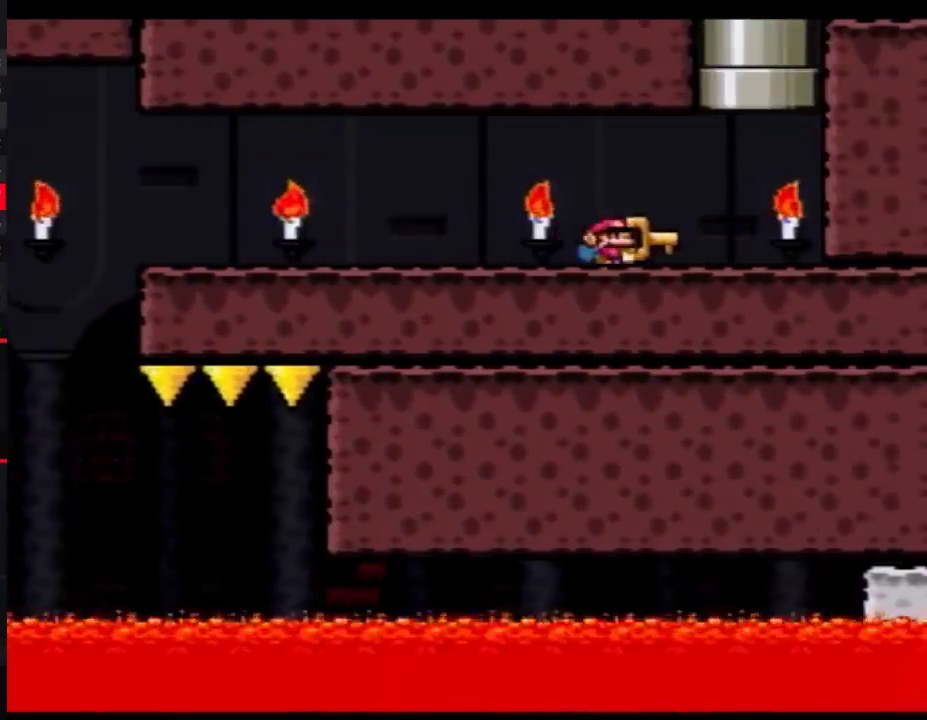
{"buttons": ["Y"], "events": [[133, "B", "down"], [200, "DPAD_RIGHT", "up"], [200, "DPAD_UP", "down"], [417, "DPAD_UP", "up"], [450, "B", "up"]]}
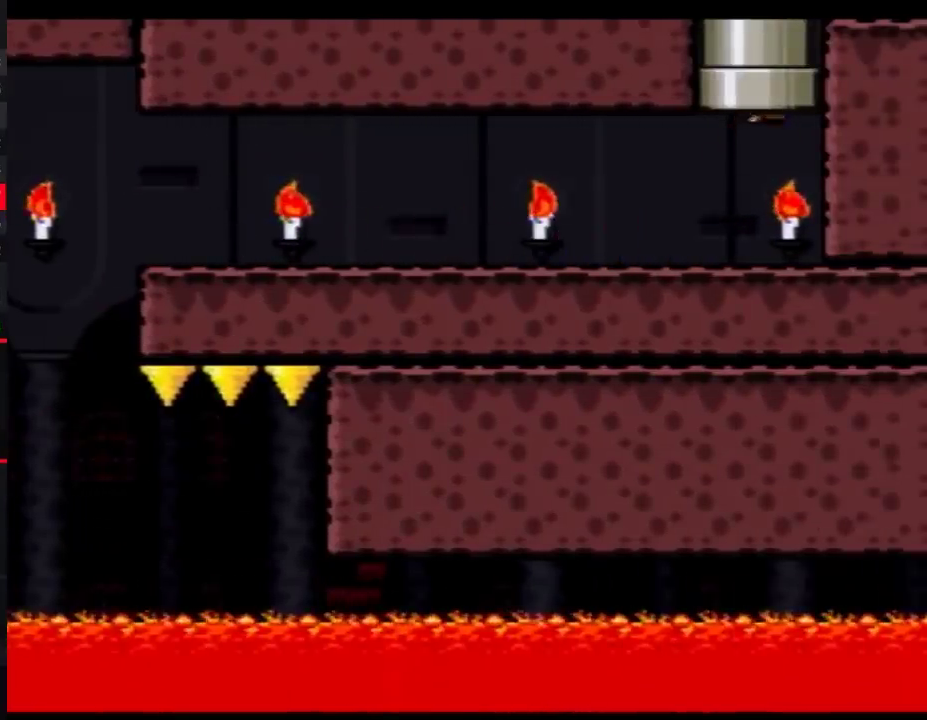
{"buttons": ["Y"], "events": []}
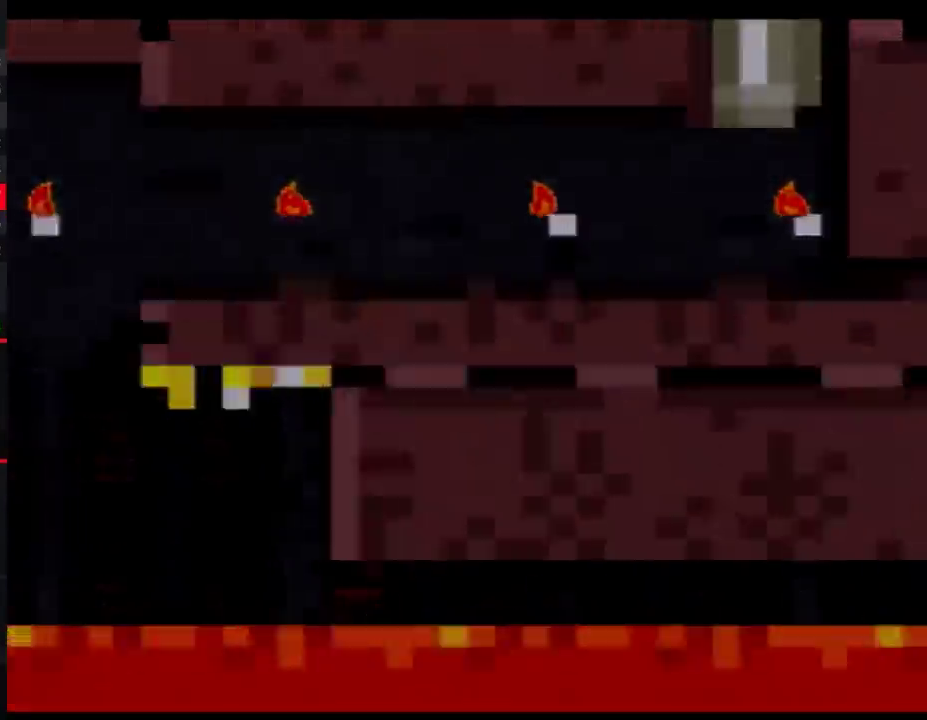
{"buttons": ["Y"], "events": []}
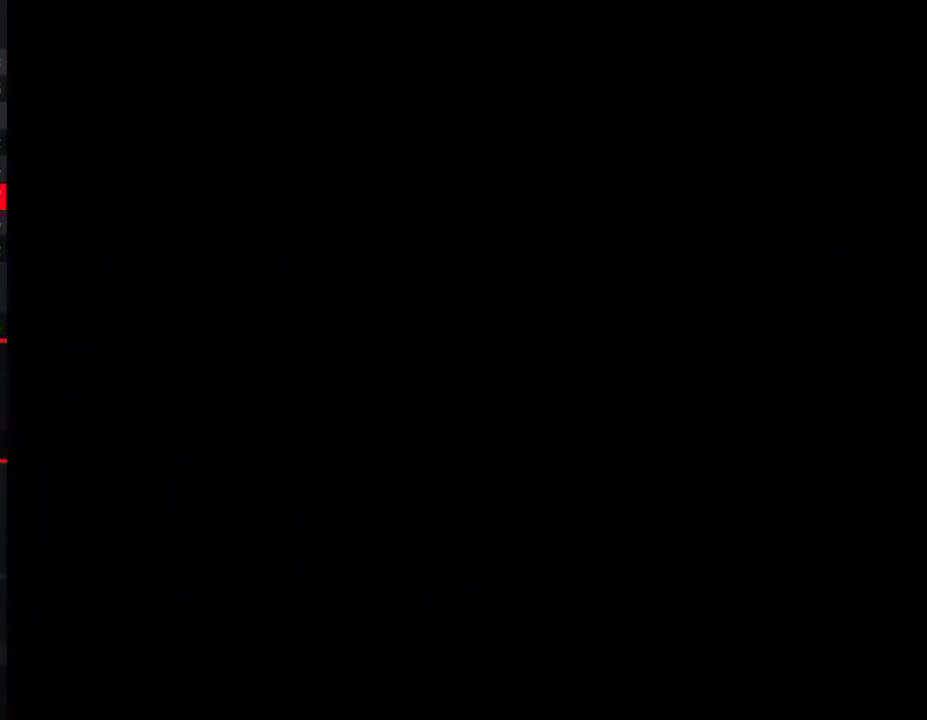
{"buttons": ["Y"], "events": []}
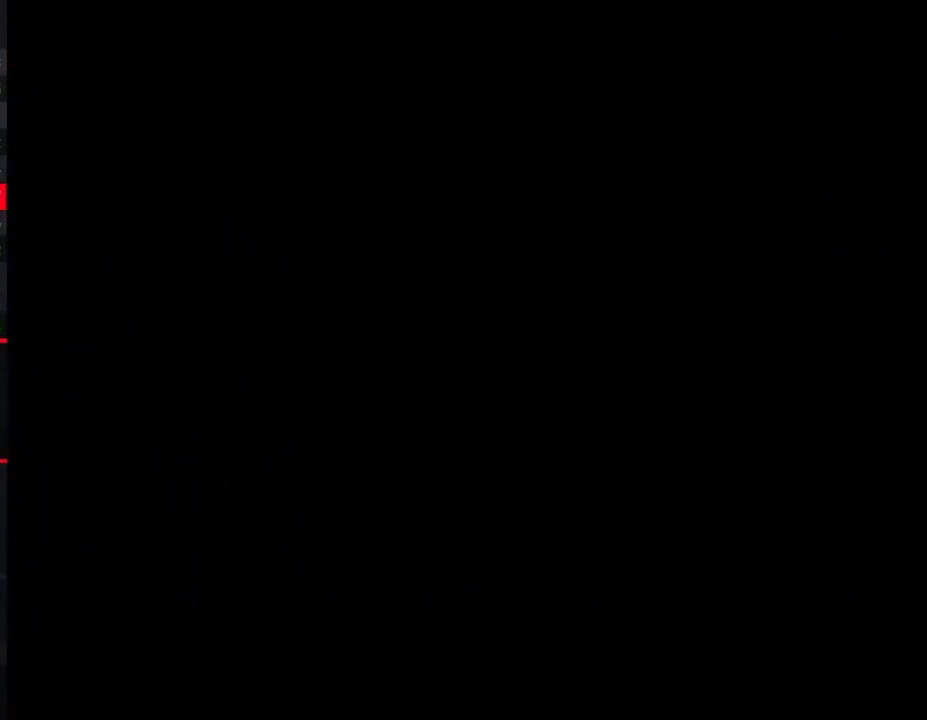
{"buttons": ["Y"], "events": []}
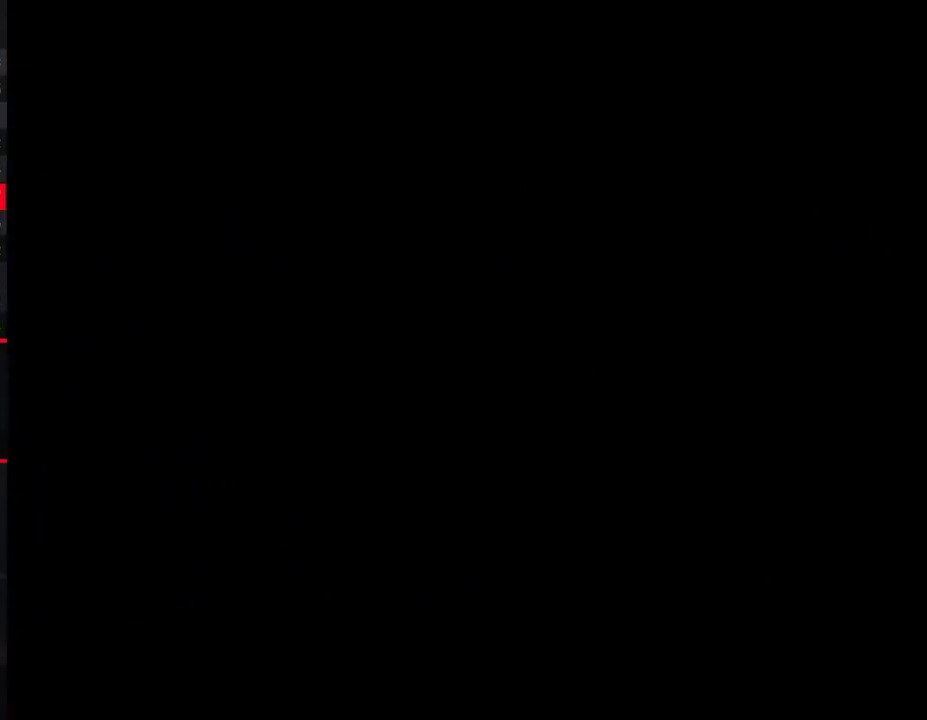
{"buttons": ["Y"], "events": []}
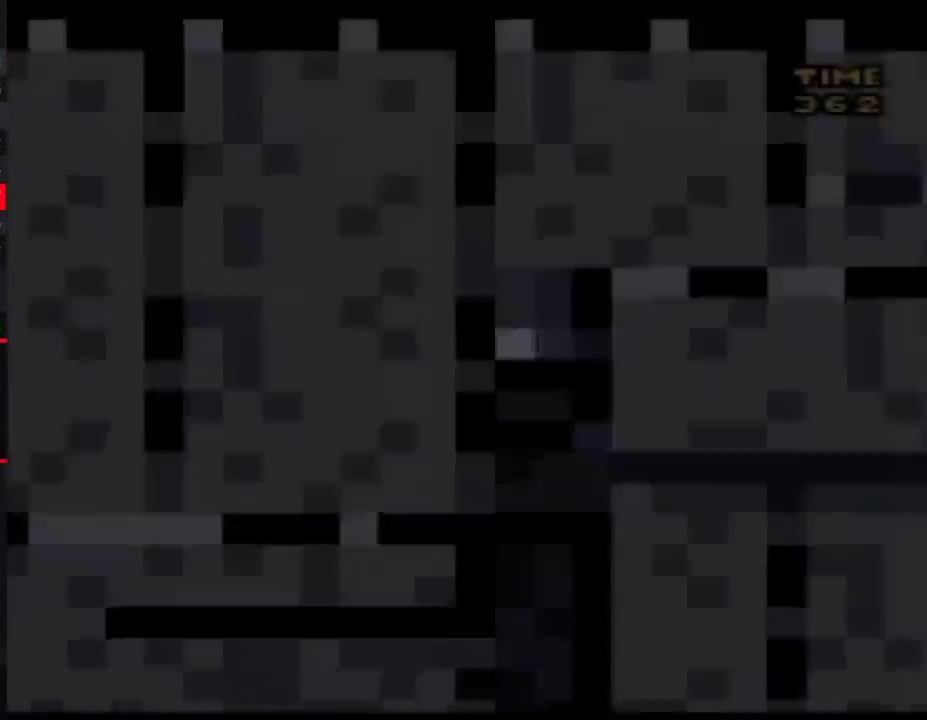
{"buttons": ["Y"], "events": []}
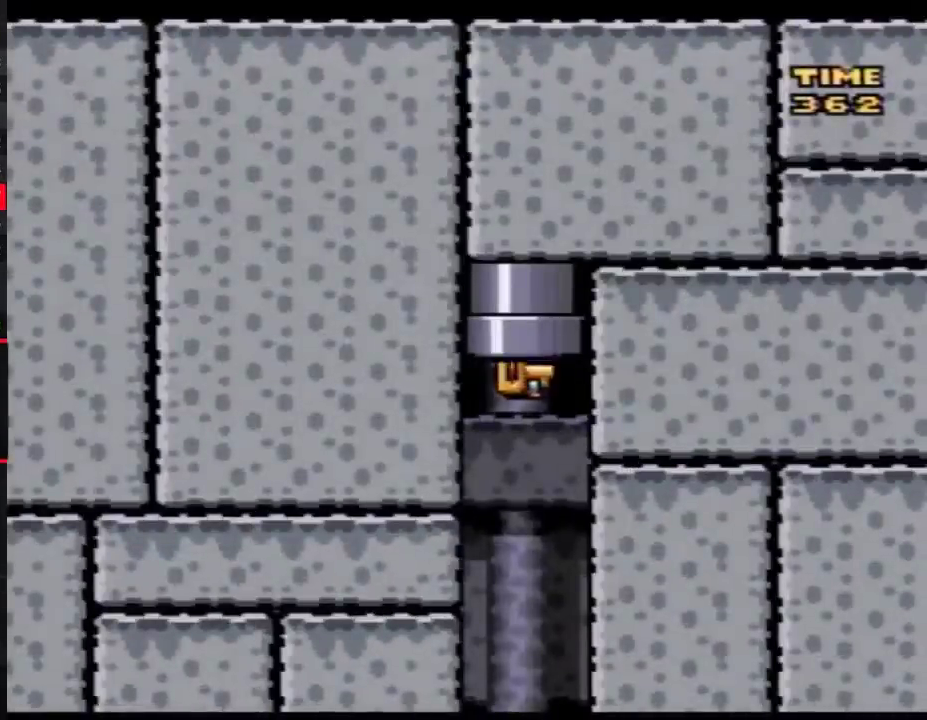
{"buttons": ["Y"], "events": []}
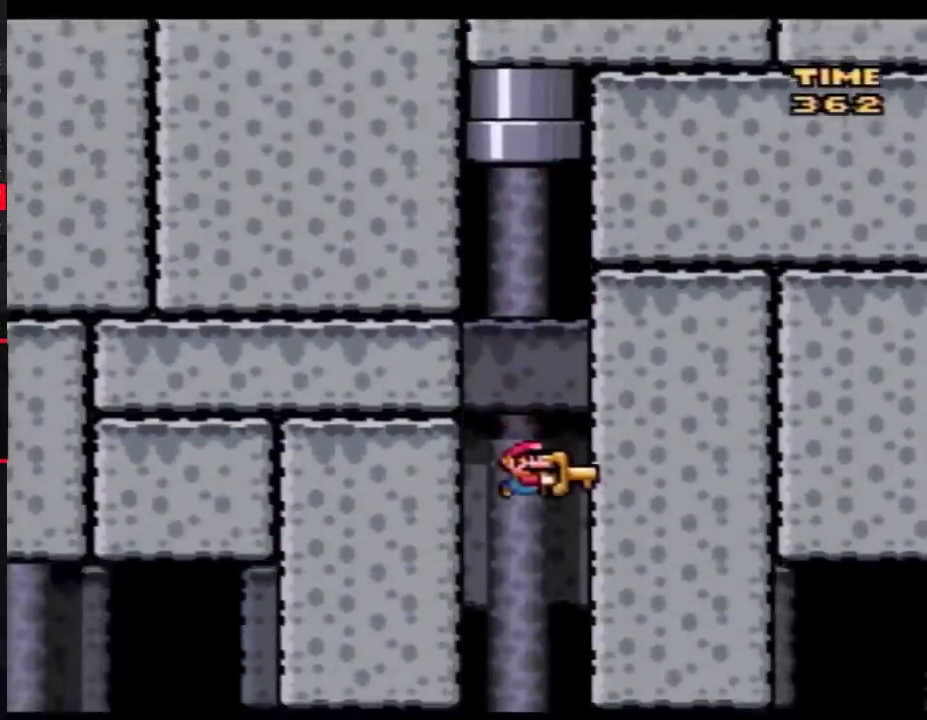
{"buttons": ["Y", "DPAD_RIGHT"], "events": [[300, "DPAD_RIGHT", "down"]]}
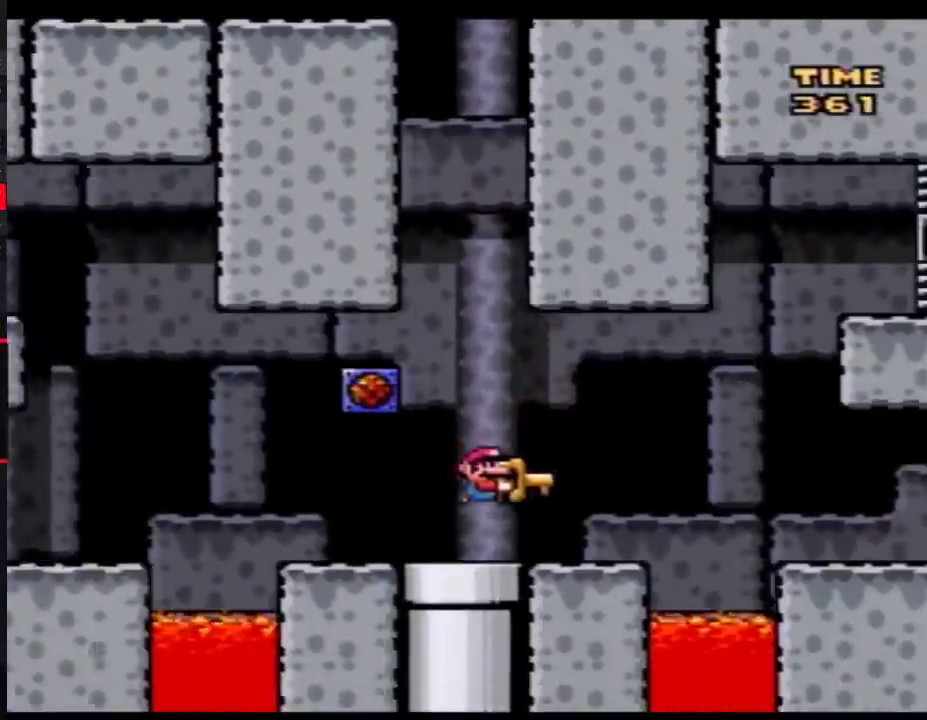
{"buttons": ["B", "Y", "DPAD_RIGHT"], "events": [[233, "B", "down"]]}
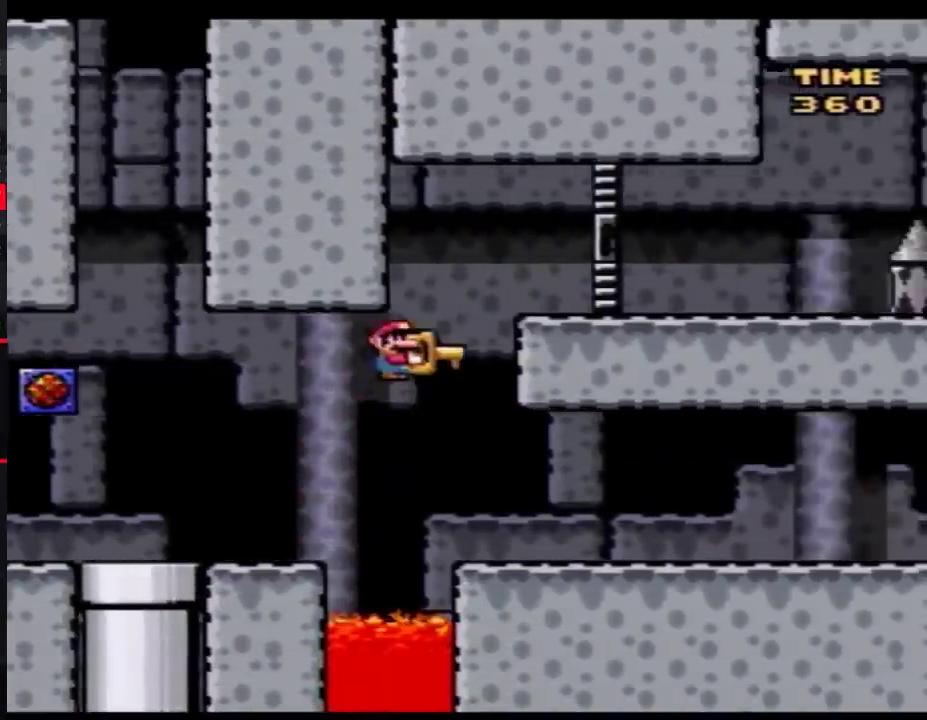
{"buttons": ["Y", "DPAD_RIGHT"], "events": [[300, "B", "up"]]}
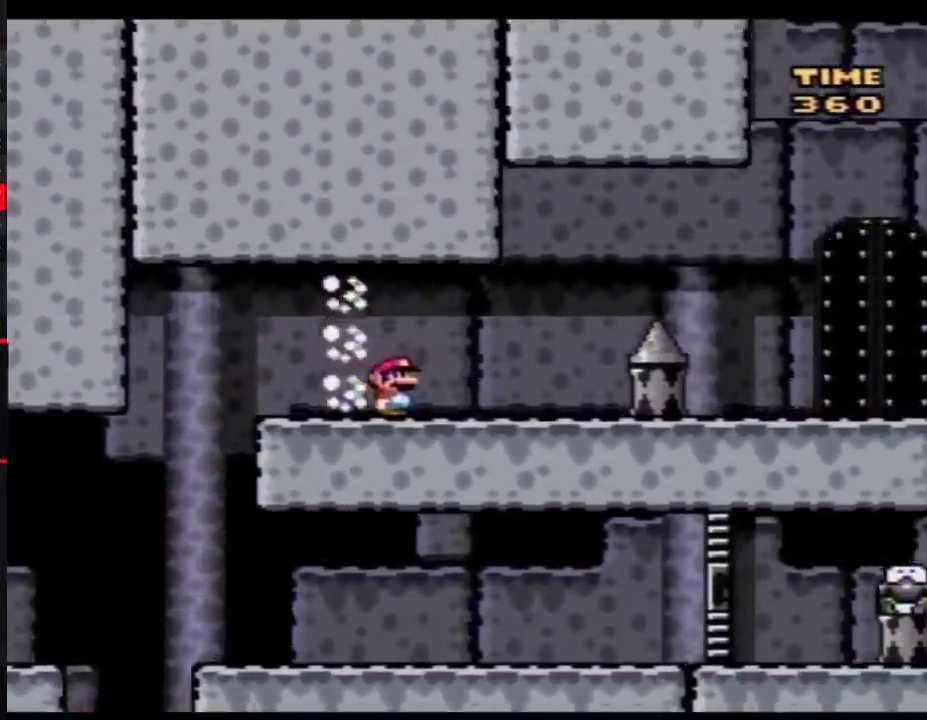
{"buttons": ["Y", "DPAD_RIGHT"], "events": []}
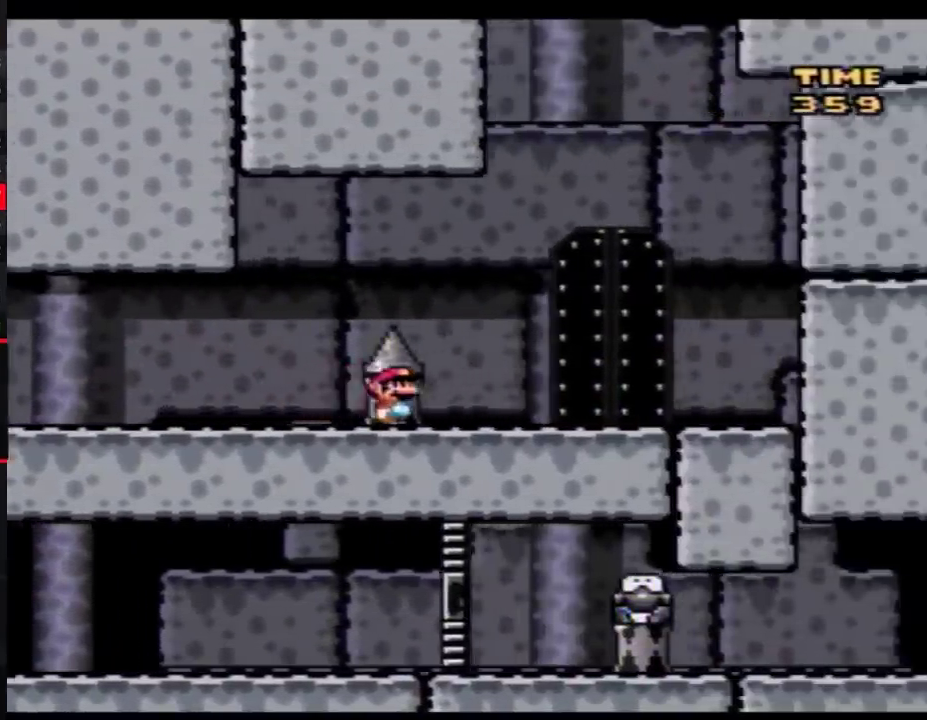
{"buttons": [], "events": [[300, "DPAD_RIGHT", "up"], [350, "DPAD_UP", "down"], [383, "Y", "up"], [450, "DPAD_UP", "up"]]}
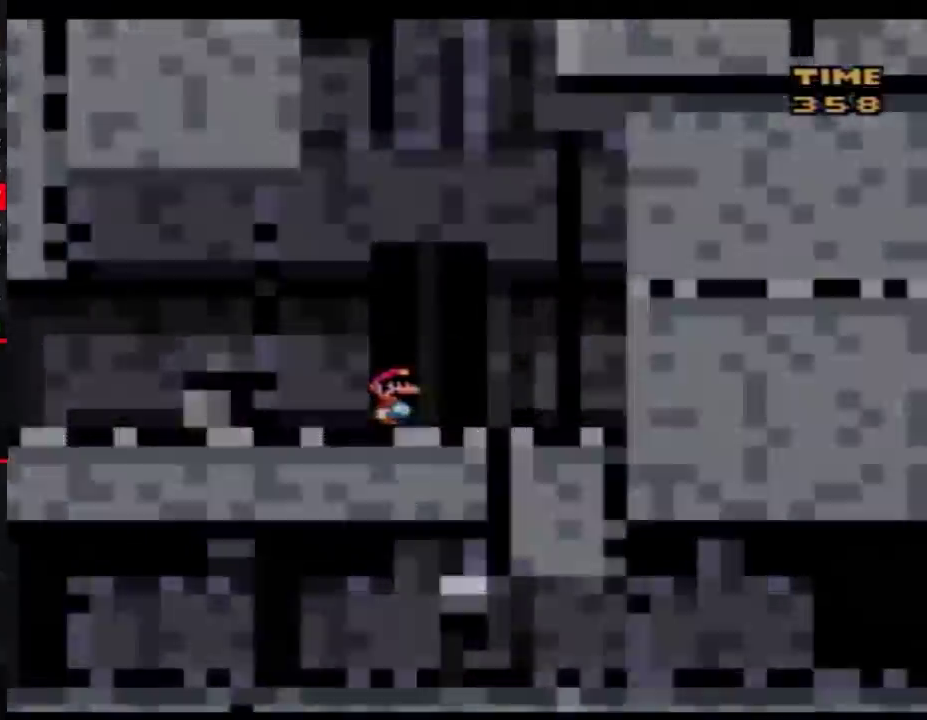
{"buttons": [], "events": [[17, "Y", "down"], [267, "Y", "up"]]}
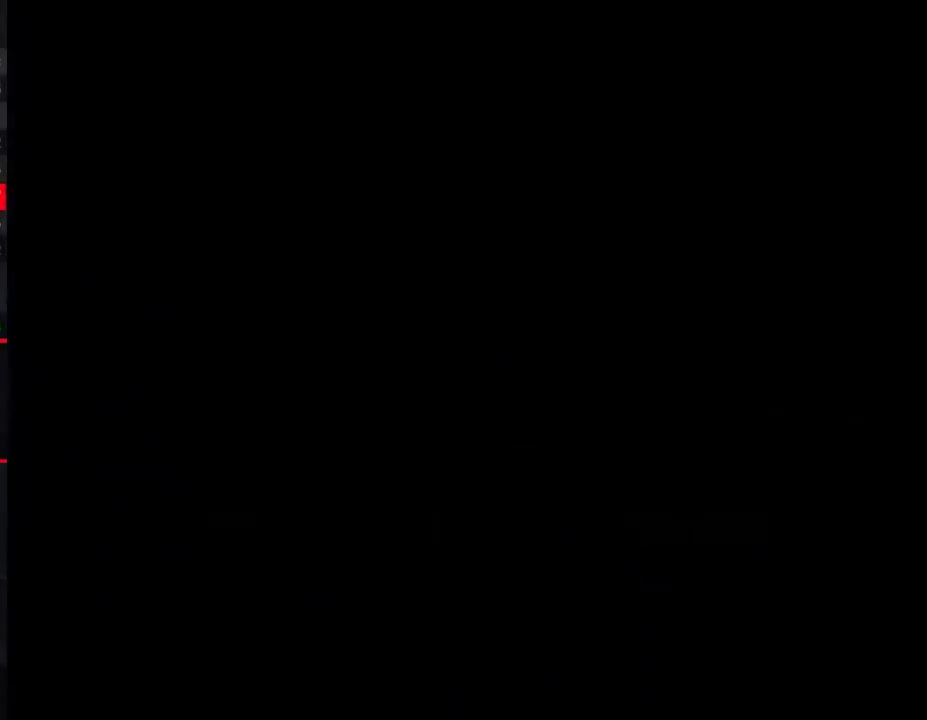
{"buttons": [], "events": []}
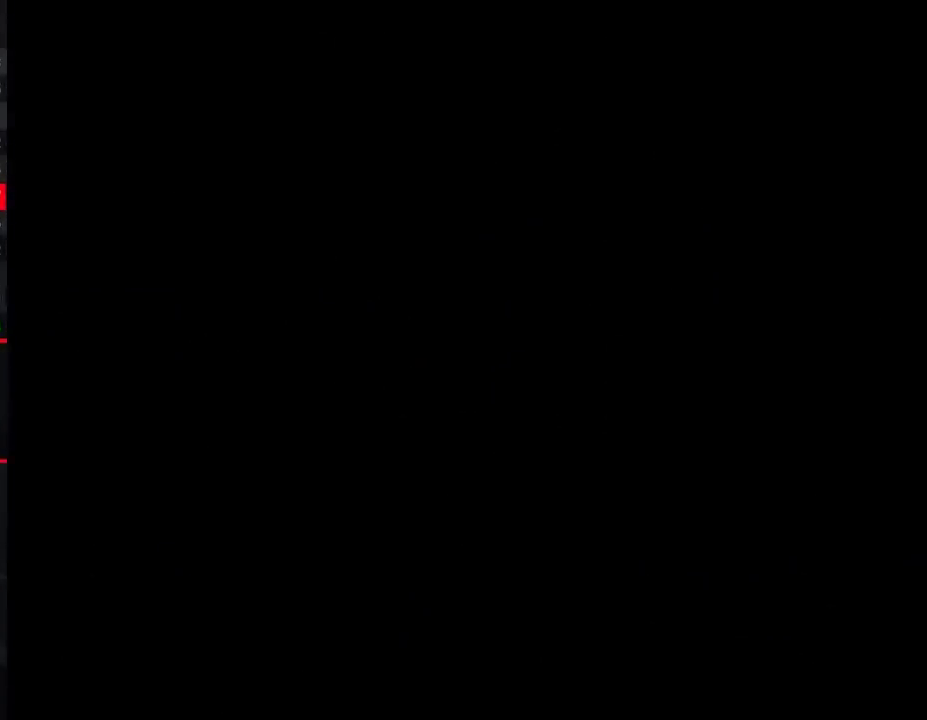
{"buttons": [], "events": []}
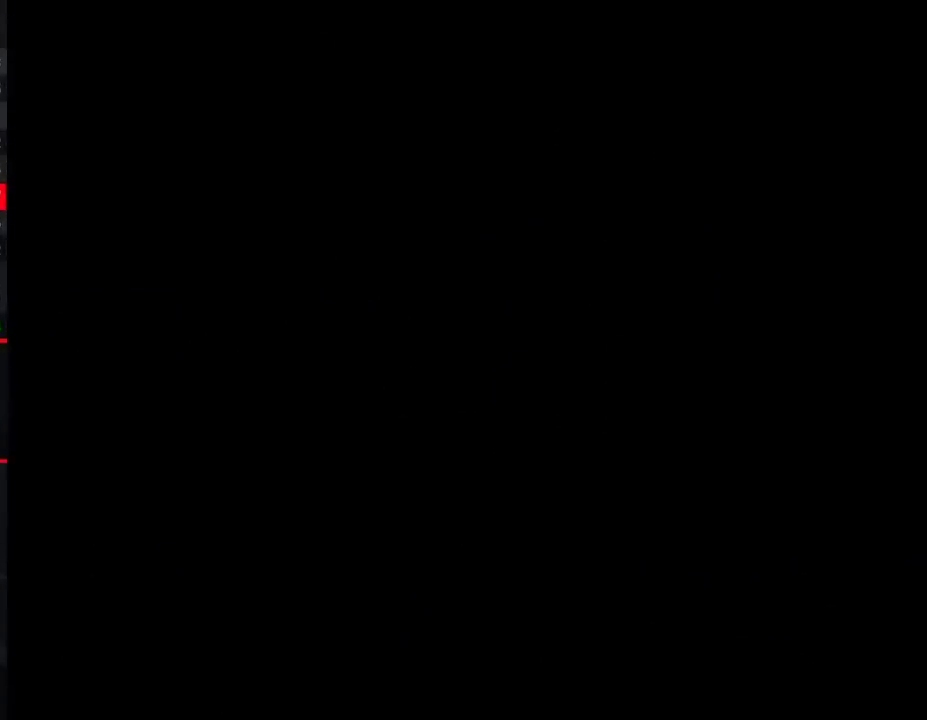
{"buttons": ["Y", "DPAD_RIGHT"], "events": [[317, "Y", "down"], [383, "DPAD_RIGHT", "down"]]}
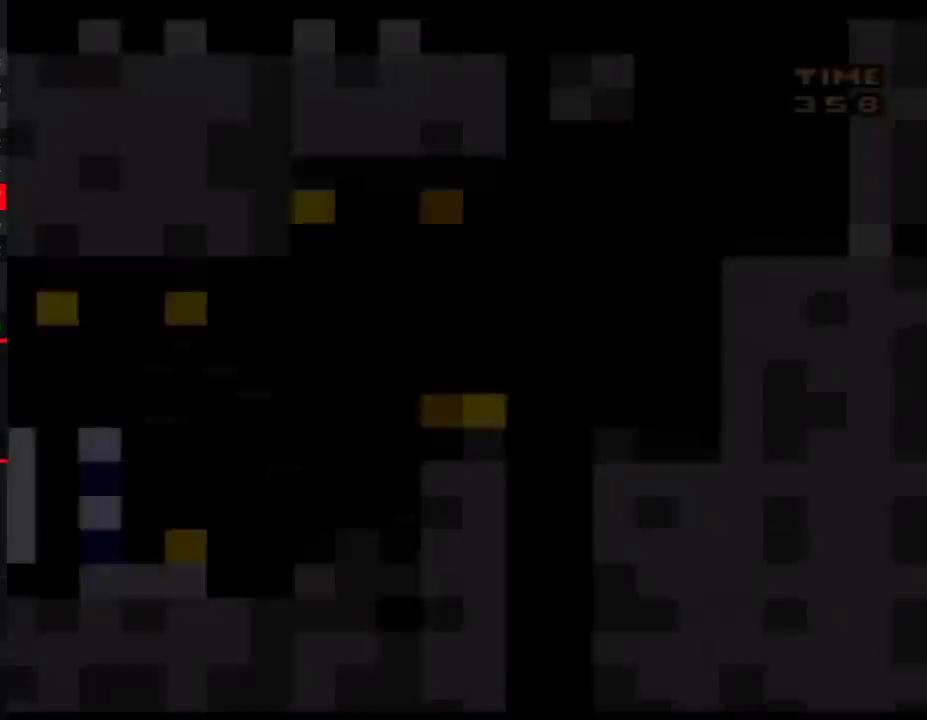
{"buttons": ["Y", "DPAD_RIGHT"], "events": []}
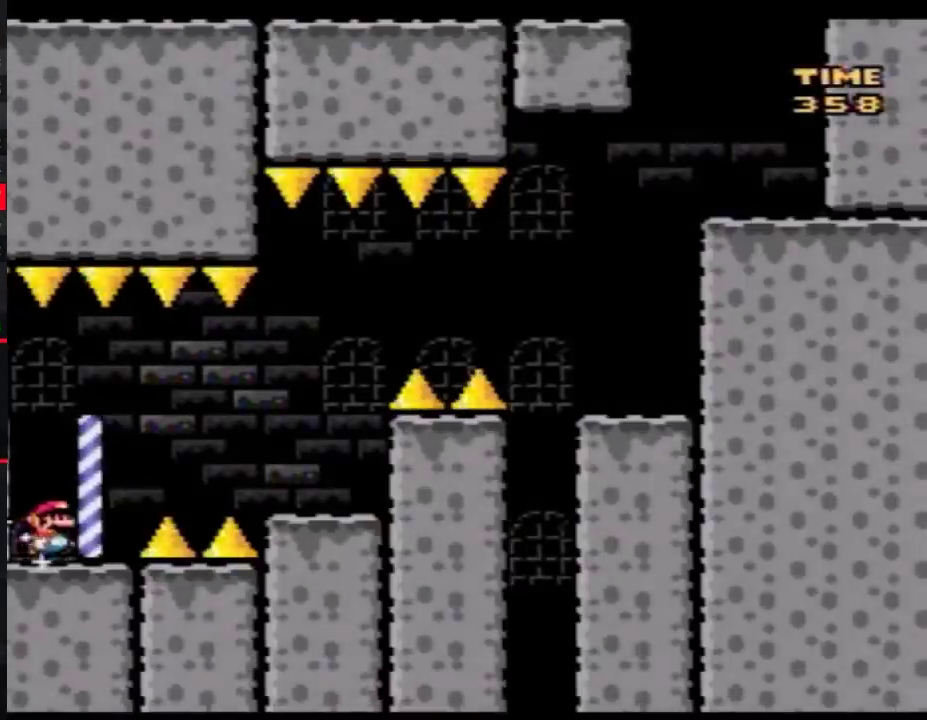
{"buttons": ["Y", "DPAD_LEFT"], "events": [[50, "A", "down"], [200, "A", "up"], [483, "DPAD_LEFT", "down"], [483, "DPAD_RIGHT", "up"]]}
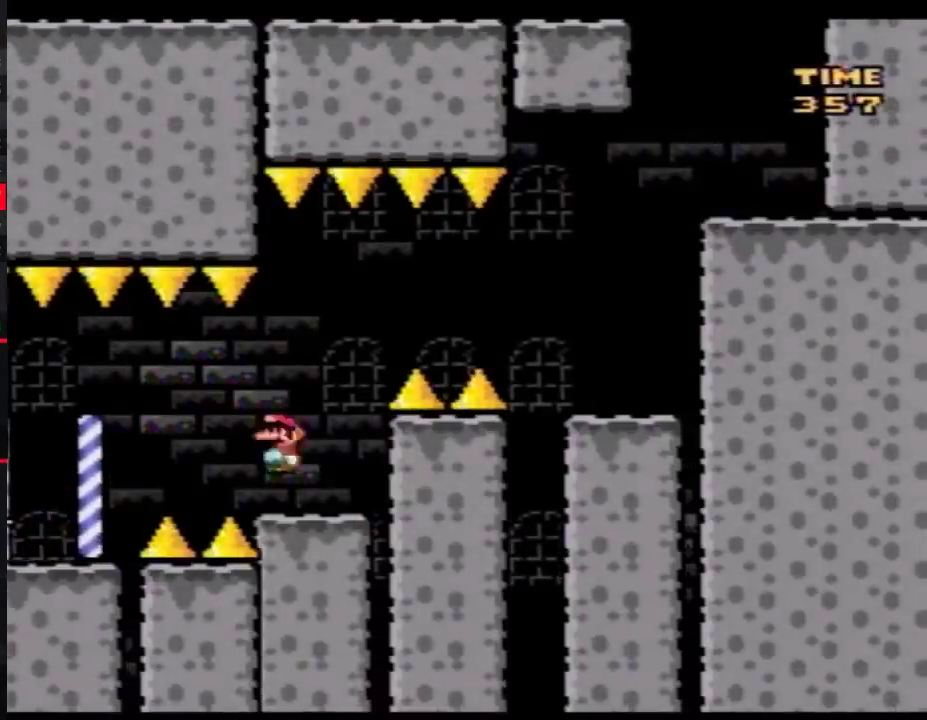
{"buttons": ["B", "Y", "DPAD_RIGHT"], "events": [[83, "DPAD_LEFT", "up"], [83, "DPAD_RIGHT", "down"], [133, "B", "down"]]}
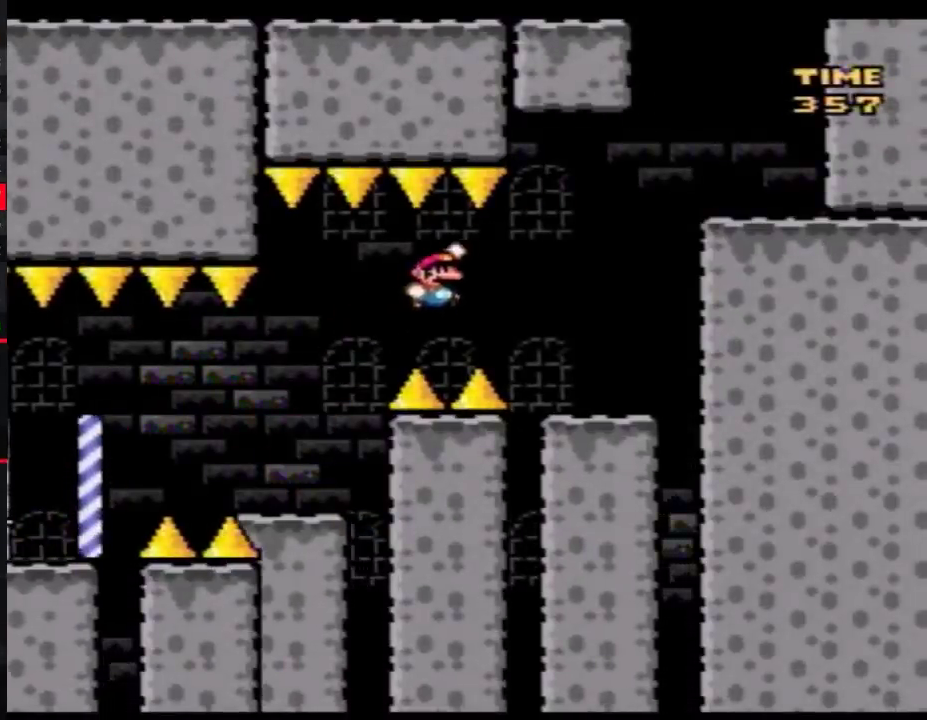
{"buttons": ["B", "Y", "DPAD_RIGHT"], "events": [[17, "B", "up"], [300, "DPAD_RIGHT", "up"], [317, "B", "down"], [317, "DPAD_LEFT", "down"], [417, "DPAD_LEFT", "up"], [417, "DPAD_RIGHT", "down"]]}
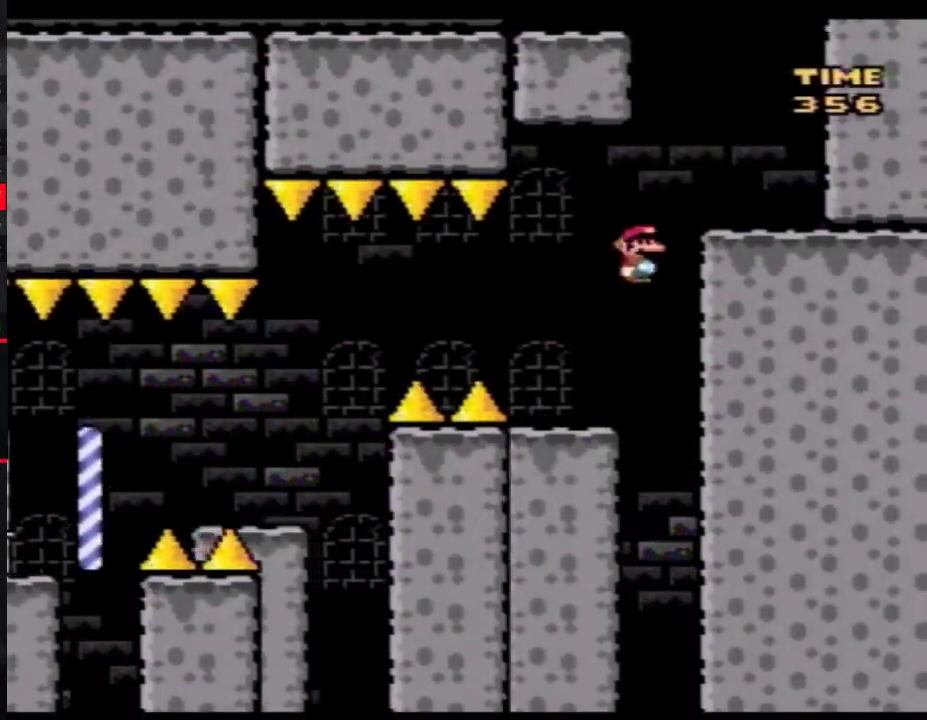
{"buttons": ["B", "Y", "DPAD_UP", "DPAD_LEFT"], "events": [[100, "B", "up"], [233, "DPAD_RIGHT", "up"], [267, "DPAD_LEFT", "down"], [350, "B", "down"], [417, "DPAD_UP", "down"]]}